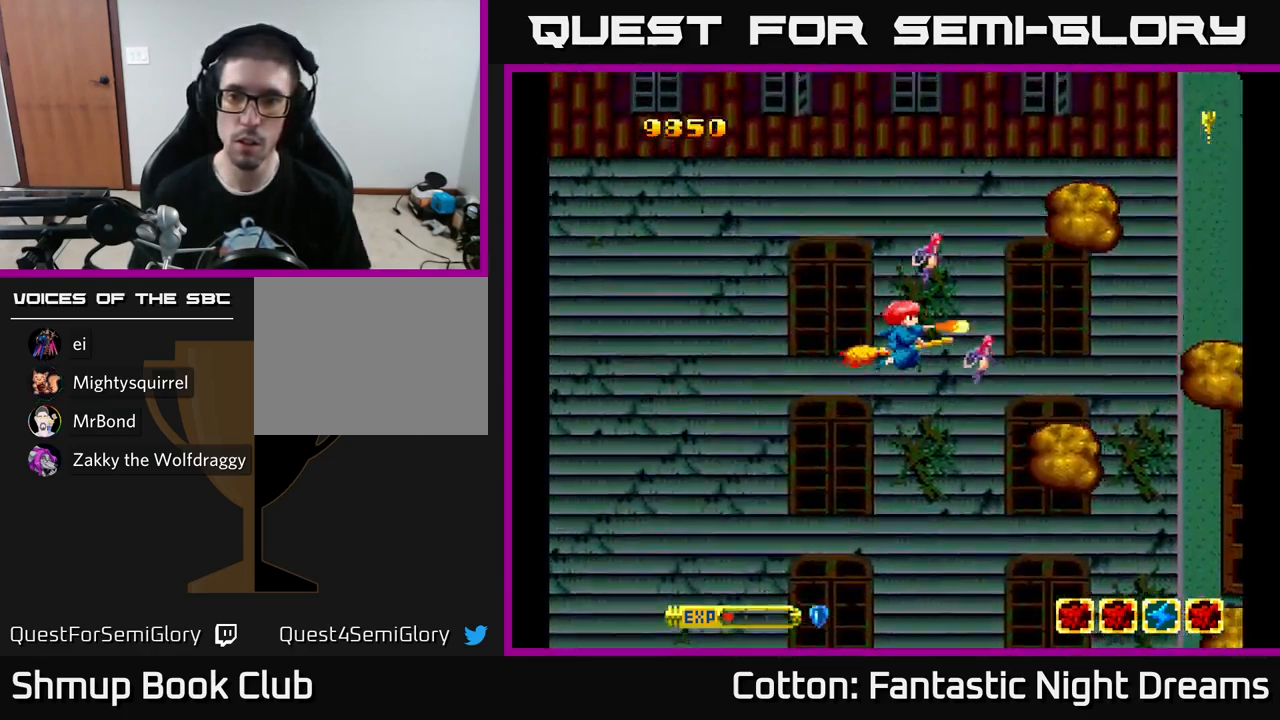
Gameplay with a controller (Xbox layout); each line is a JSON object with the inputs held at the frame after it. "events" lists button and stick changes between this image and that frame as [ms after this image, input, new state], when the widget could be followed in between. Not read: GUIDE.
{"buttons": ["Y"], "left_stick": "center", "right_stick": "center", "events": []}
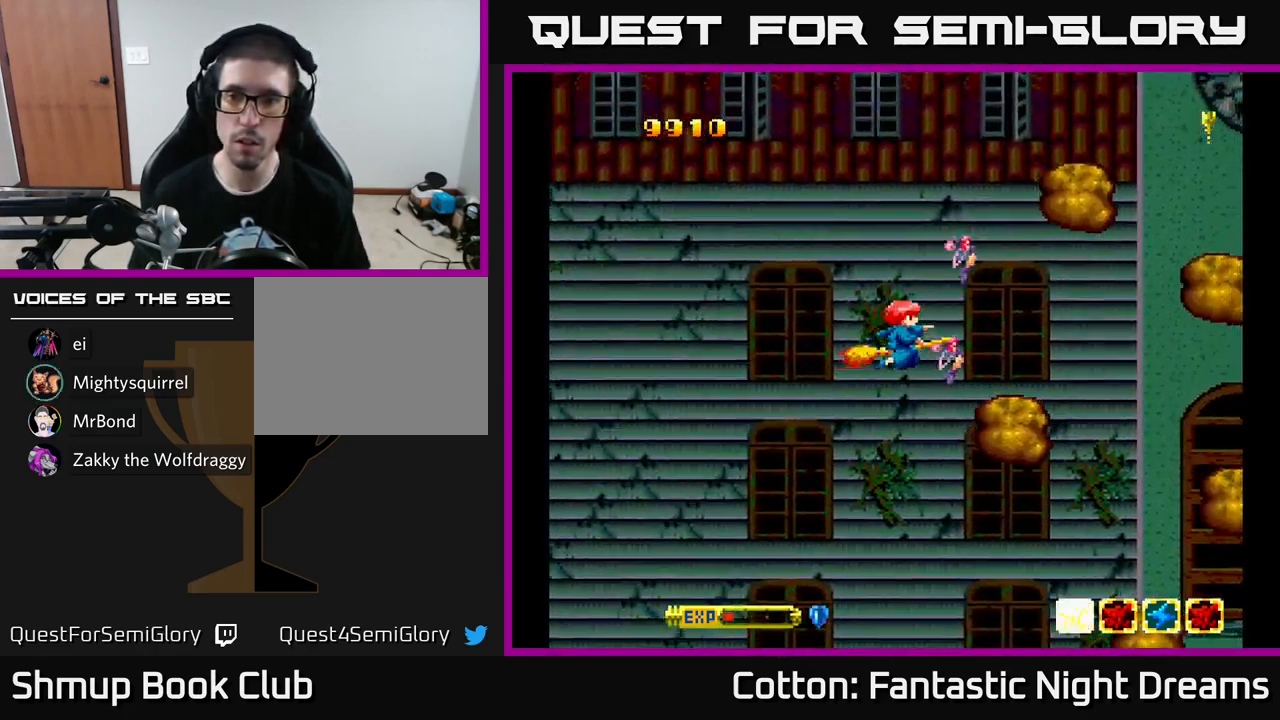
{"buttons": ["Y"], "left_stick": "center", "right_stick": "center", "events": [[117, "DPAD_LEFT", "down"], [184, "DPAD_LEFT", "up"]]}
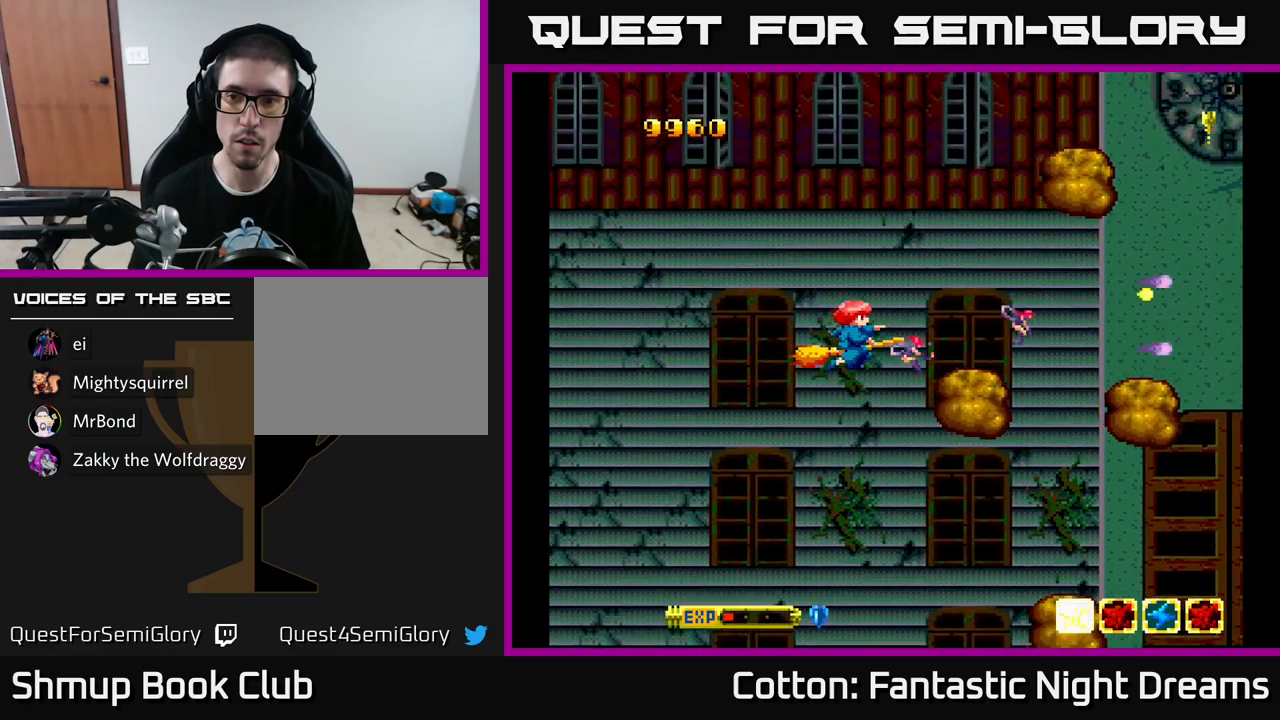
{"buttons": ["Y", "DPAD_LEFT"], "left_stick": "center", "right_stick": "center", "events": [[433, "DPAD_LEFT", "down"]]}
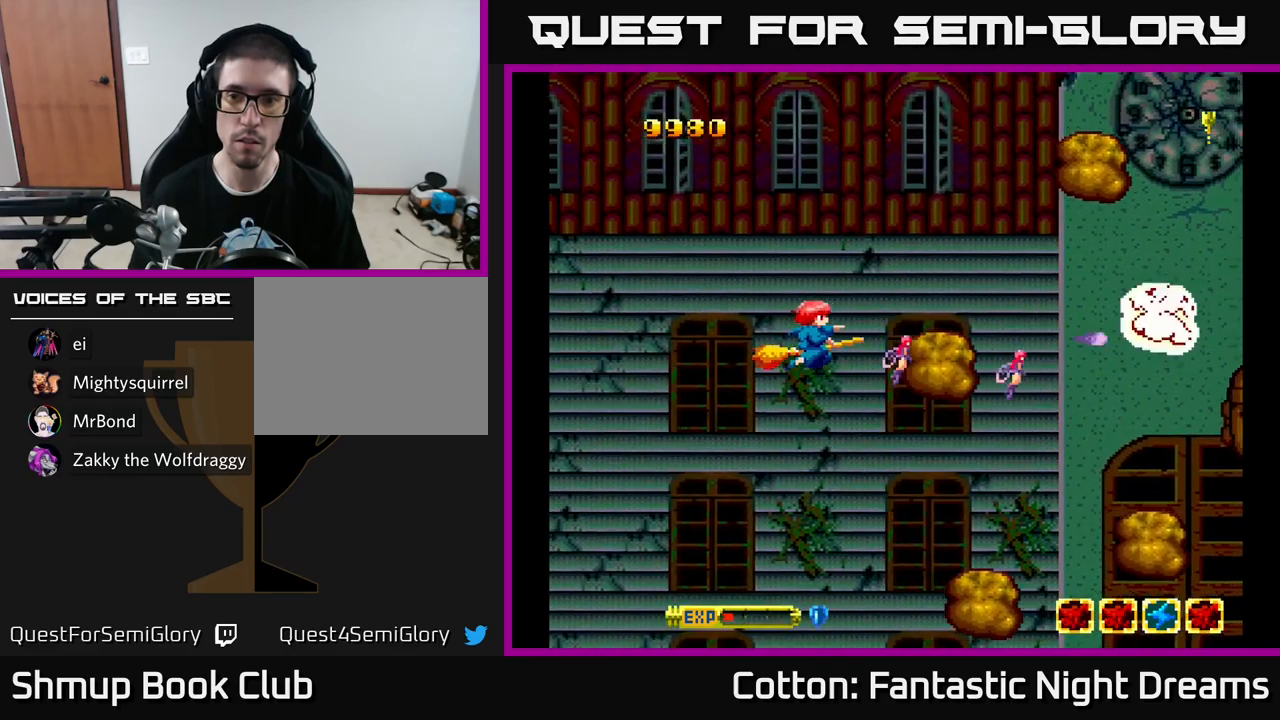
{"buttons": ["Y"], "left_stick": "center", "right_stick": "center", "events": [[83, "DPAD_DOWN", "down"], [83, "DPAD_LEFT", "up"], [317, "DPAD_RIGHT", "down"], [367, "DPAD_DOWN", "up"], [467, "DPAD_RIGHT", "up"]]}
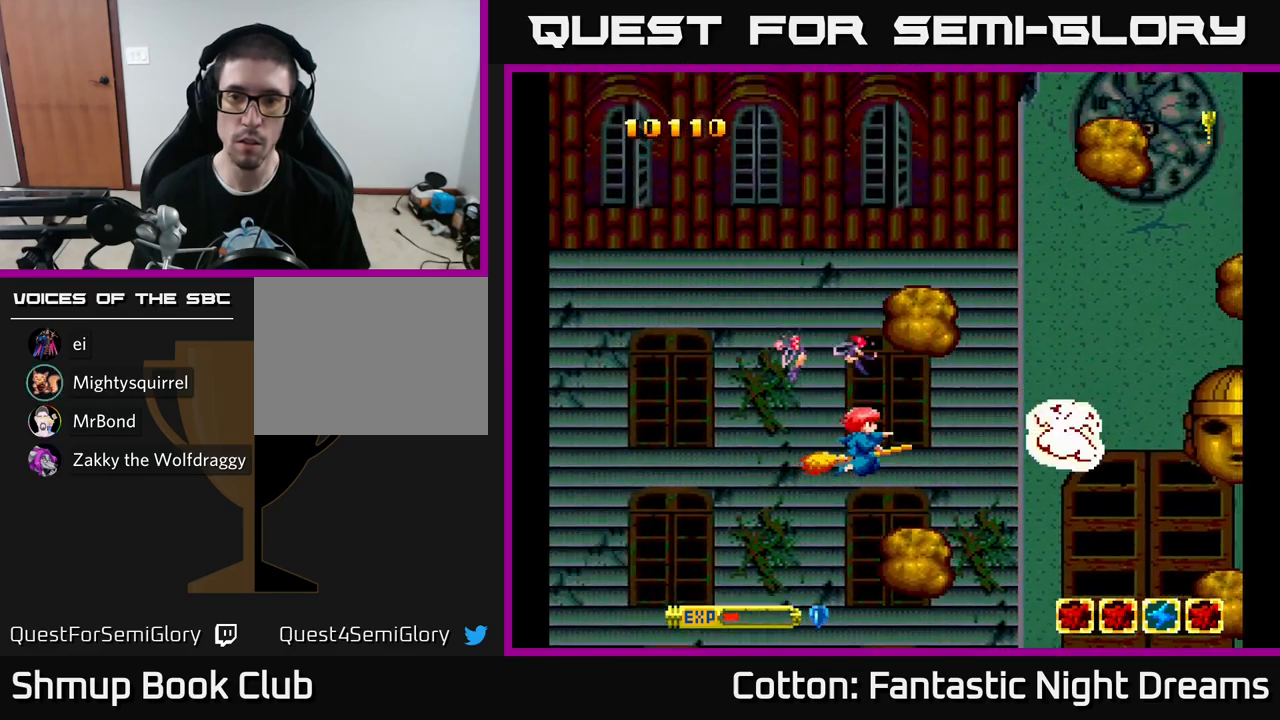
{"buttons": ["Y", "DPAD_LEFT"], "left_stick": "center", "right_stick": "center", "events": [[217, "DPAD_UP", "down"], [300, "DPAD_UP", "up"], [450, "DPAD_LEFT", "down"]]}
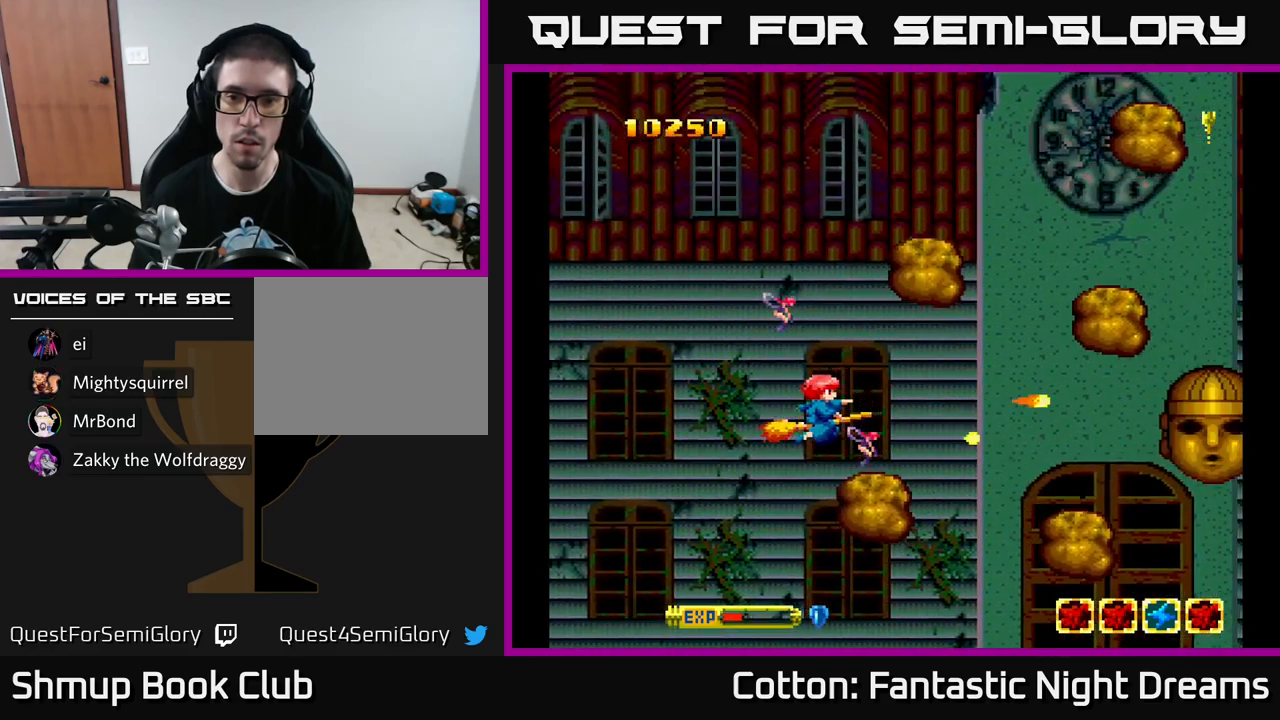
{"buttons": ["Y", "DPAD_LEFT"], "left_stick": "center", "right_stick": "center", "events": [[217, "DPAD_LEFT", "up"], [433, "DPAD_LEFT", "down"]]}
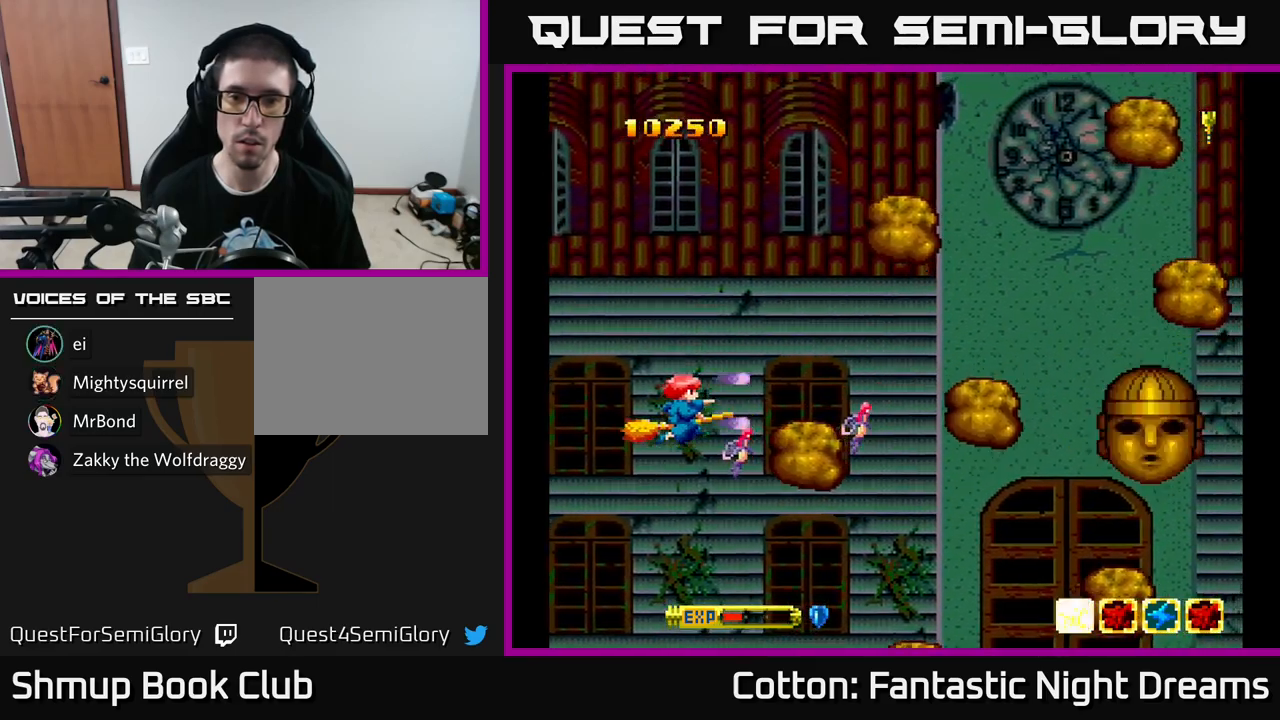
{"buttons": ["Y"], "left_stick": "center", "right_stick": "center", "events": [[100, "DPAD_LEFT", "up"], [283, "DPAD_LEFT", "down"], [450, "DPAD_LEFT", "up"]]}
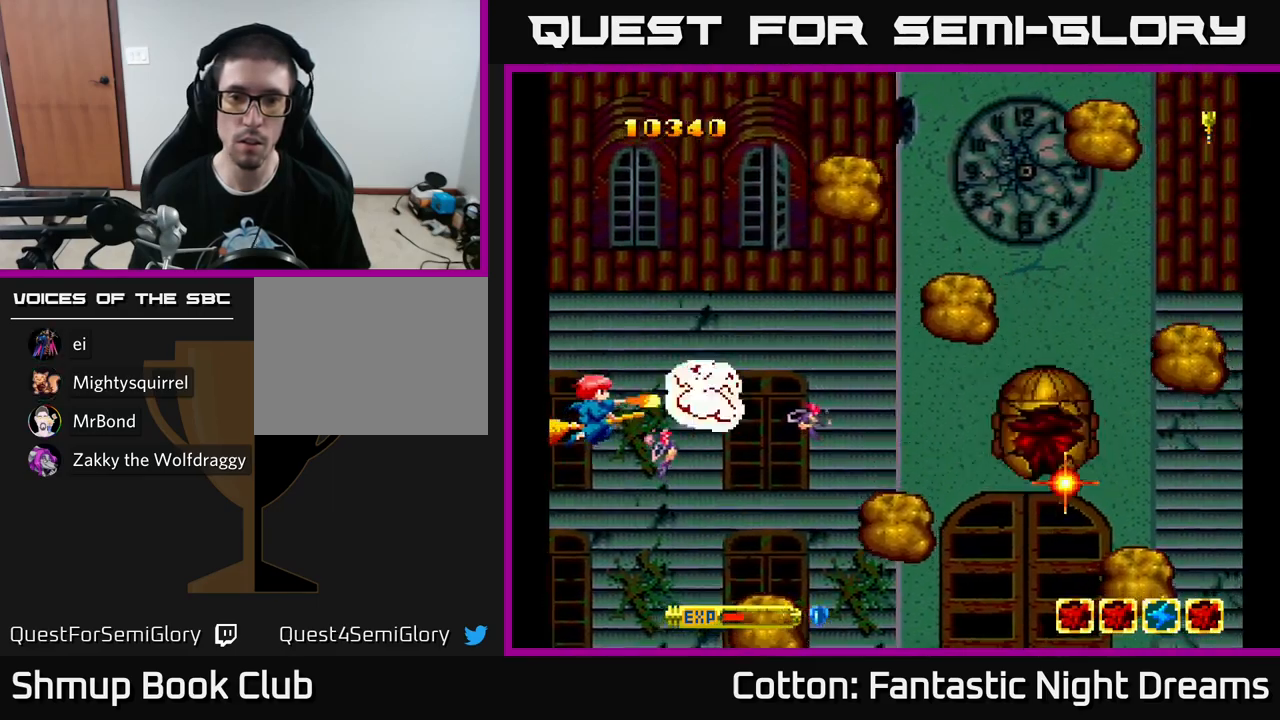
{"buttons": ["Y"], "left_stick": "center", "right_stick": "center", "events": [[50, "DPAD_DOWN", "down"], [117, "DPAD_DOWN", "up"], [333, "DPAD_DOWN", "down"], [400, "DPAD_DOWN", "up"]]}
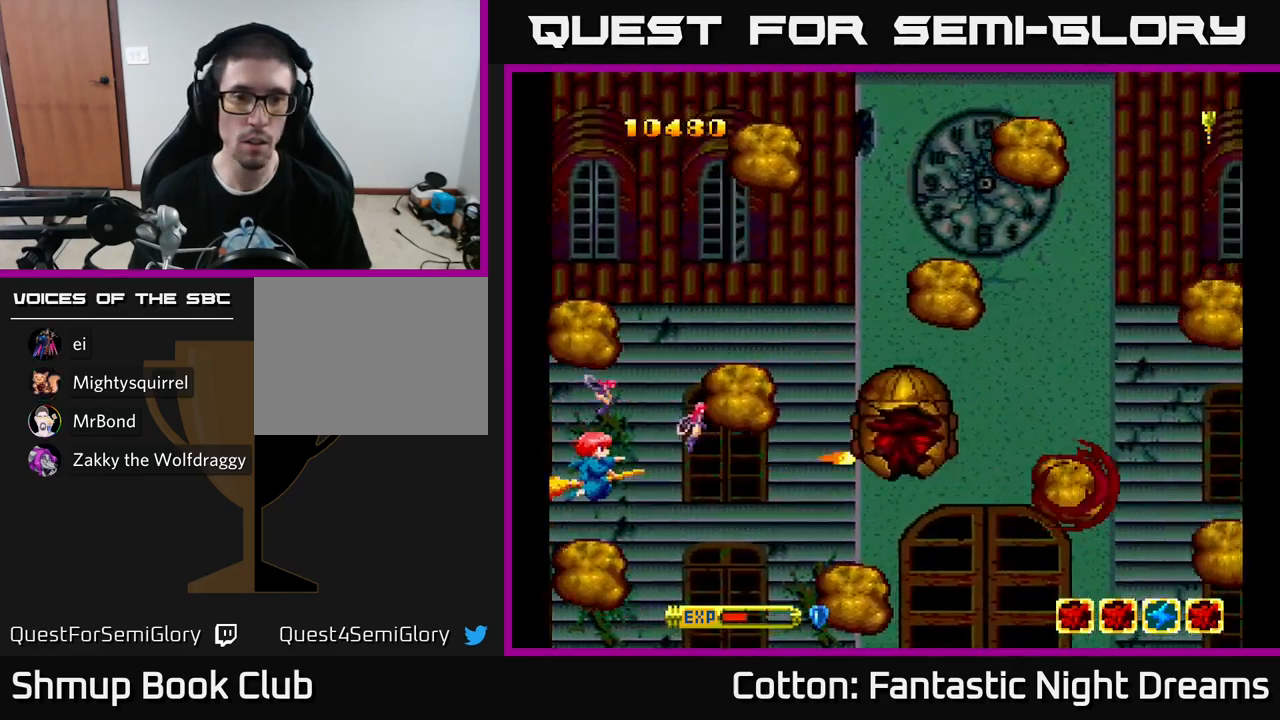
{"buttons": ["B", "Y", "DPAD_DOWN"], "left_stick": "center", "right_stick": "center", "events": [[83, "DPAD_UP", "down"], [100, "DPAD_LEFT", "down"], [183, "DPAD_LEFT", "up"], [333, "DPAD_UP", "up"], [433, "DPAD_DOWN", "down"], [500, "B", "down"]]}
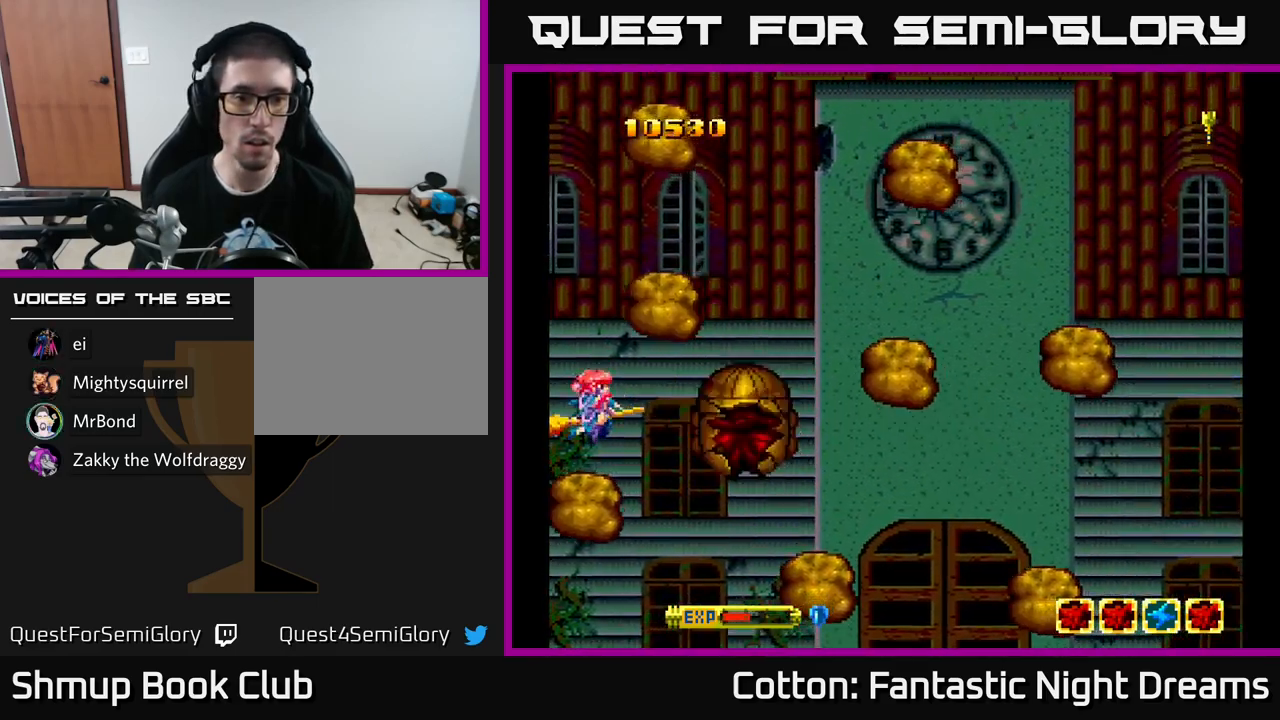
{"buttons": ["B", "Y", "DPAD_DOWN"], "left_stick": "center", "right_stick": "center", "events": [[17, "DPAD_DOWN", "up"], [117, "DPAD_DOWN", "down"], [117, "DPAD_LEFT", "down"], [133, "B", "up"], [183, "DPAD_LEFT", "up"], [217, "B", "down"], [217, "DPAD_DOWN", "up"], [333, "B", "up"], [417, "B", "down"], [500, "DPAD_DOWN", "down"]]}
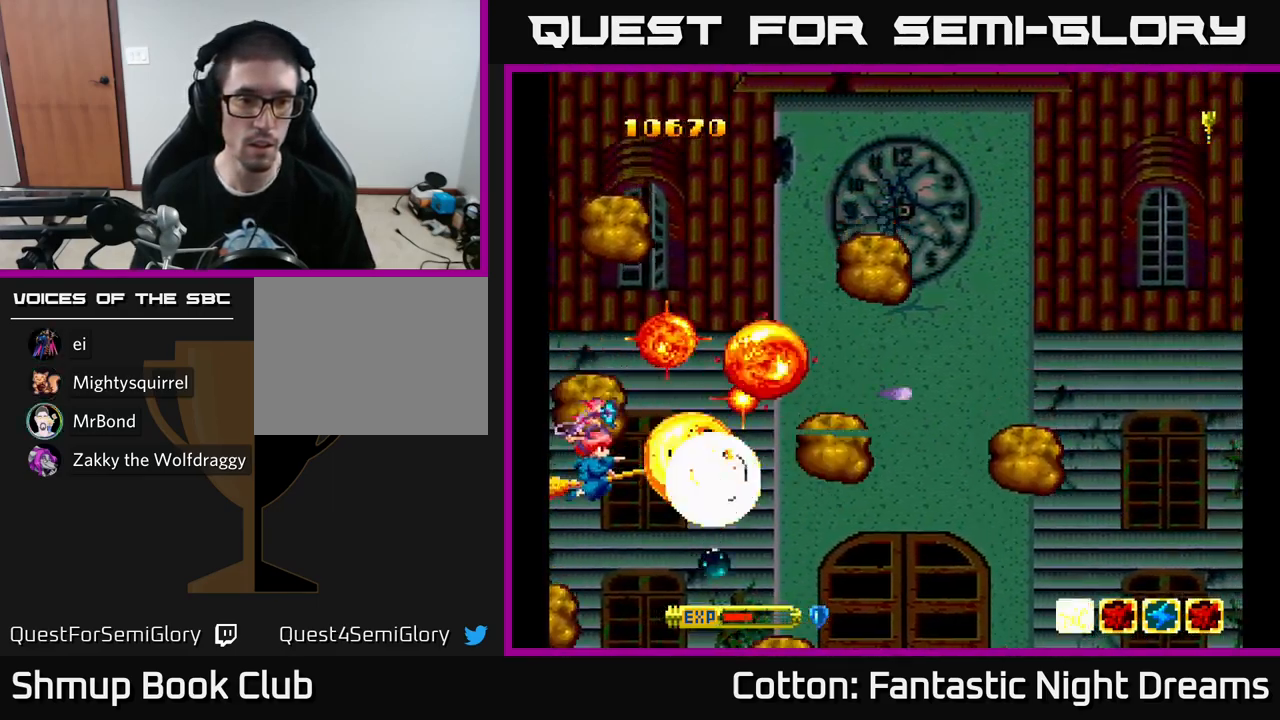
{"buttons": ["Y"], "left_stick": "center", "right_stick": "center", "events": [[50, "B", "up"], [117, "DPAD_RIGHT", "down"], [283, "DPAD_DOWN", "up"], [467, "DPAD_RIGHT", "up"]]}
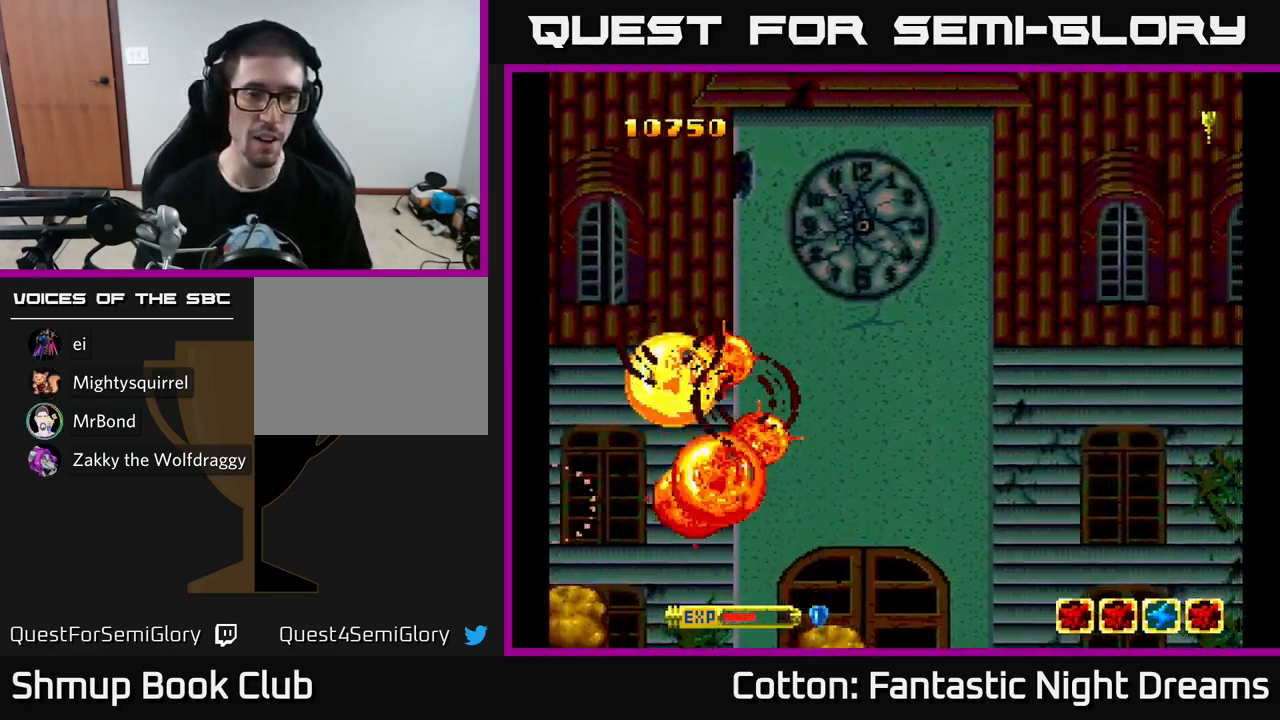
{"buttons": ["Y"], "left_stick": "center", "right_stick": "center", "events": [[300, "Y", "up"], [350, "Y", "down"]]}
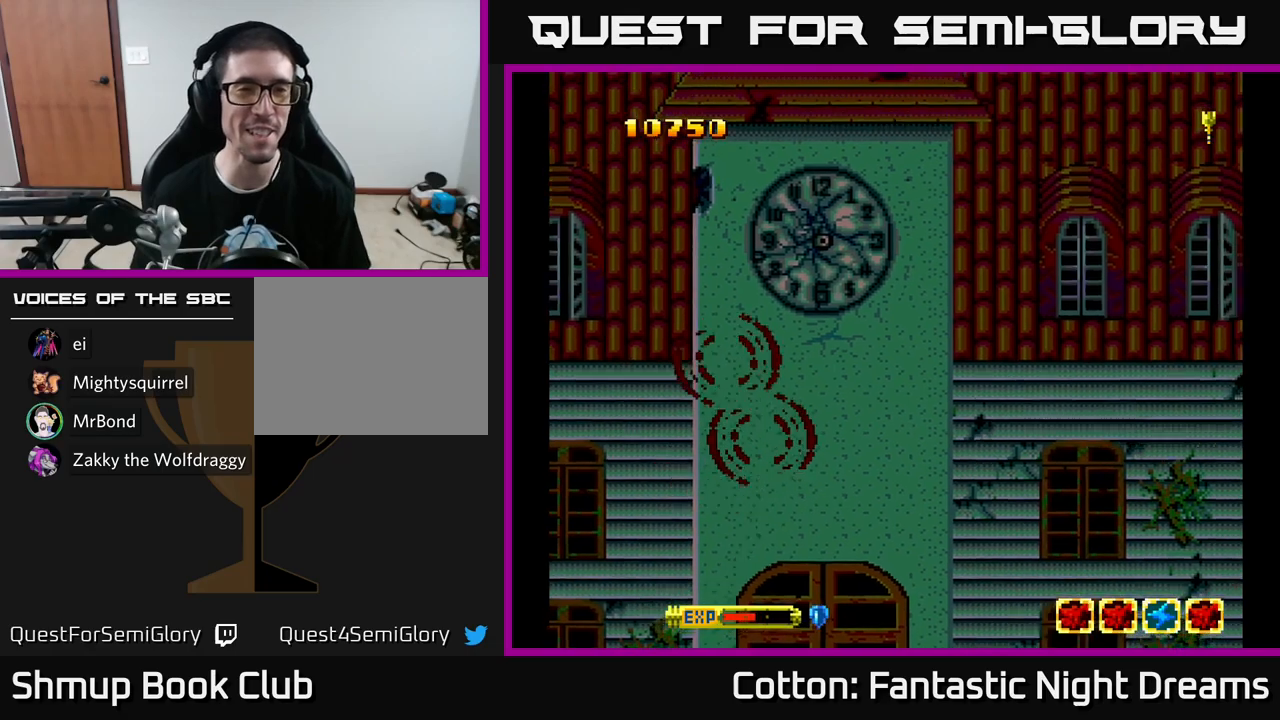
{"buttons": [], "left_stick": "center", "right_stick": "center", "events": [[217, "Y", "up"]]}
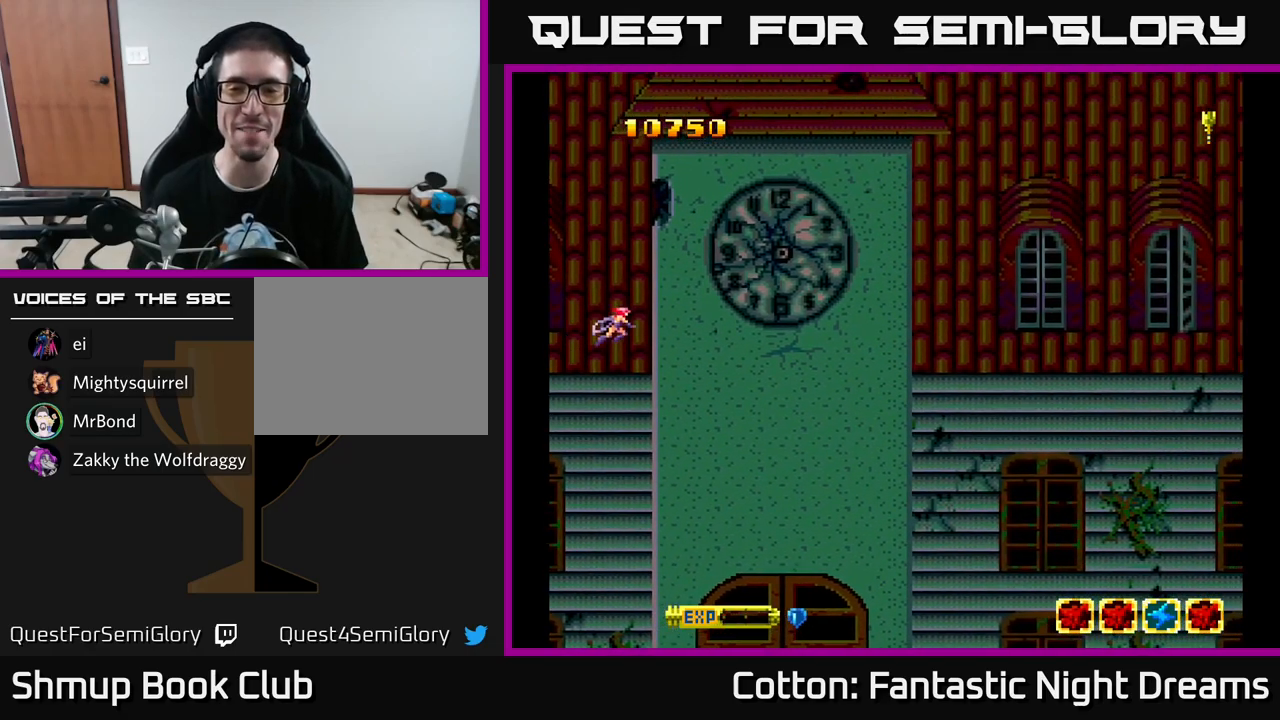
{"buttons": ["Y"], "left_stick": "center", "right_stick": "center", "events": [[234, "Y", "down"]]}
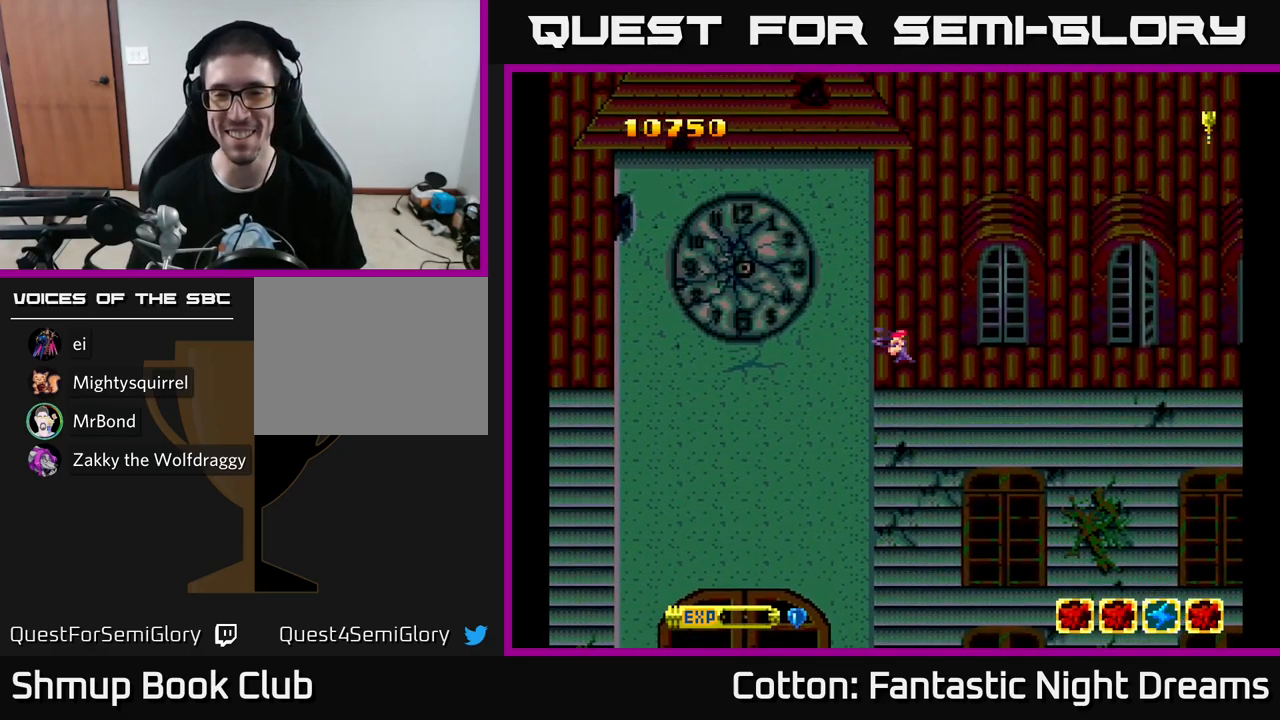
{"buttons": ["Y"], "left_stick": "center", "right_stick": "center", "events": [[367, "DPAD_RIGHT", "down"], [500, "DPAD_RIGHT", "up"]]}
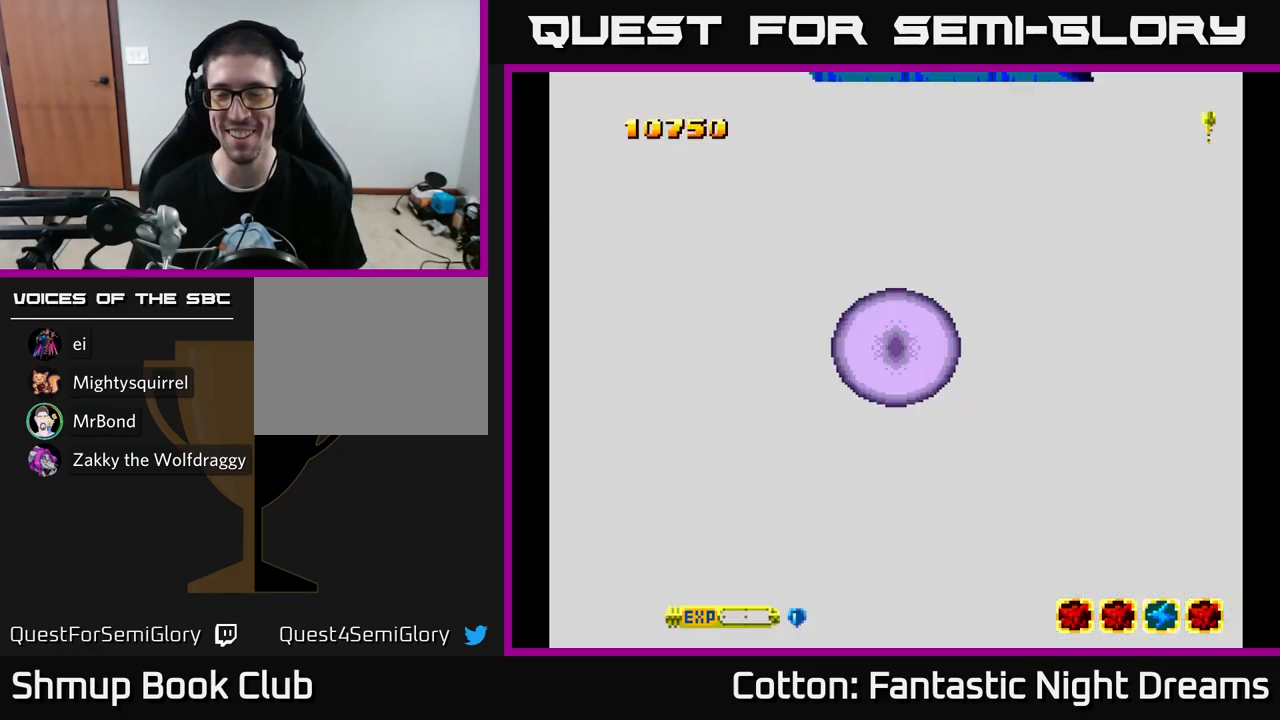
{"buttons": [], "left_stick": "center", "right_stick": "center", "events": [[34, "Y", "up"]]}
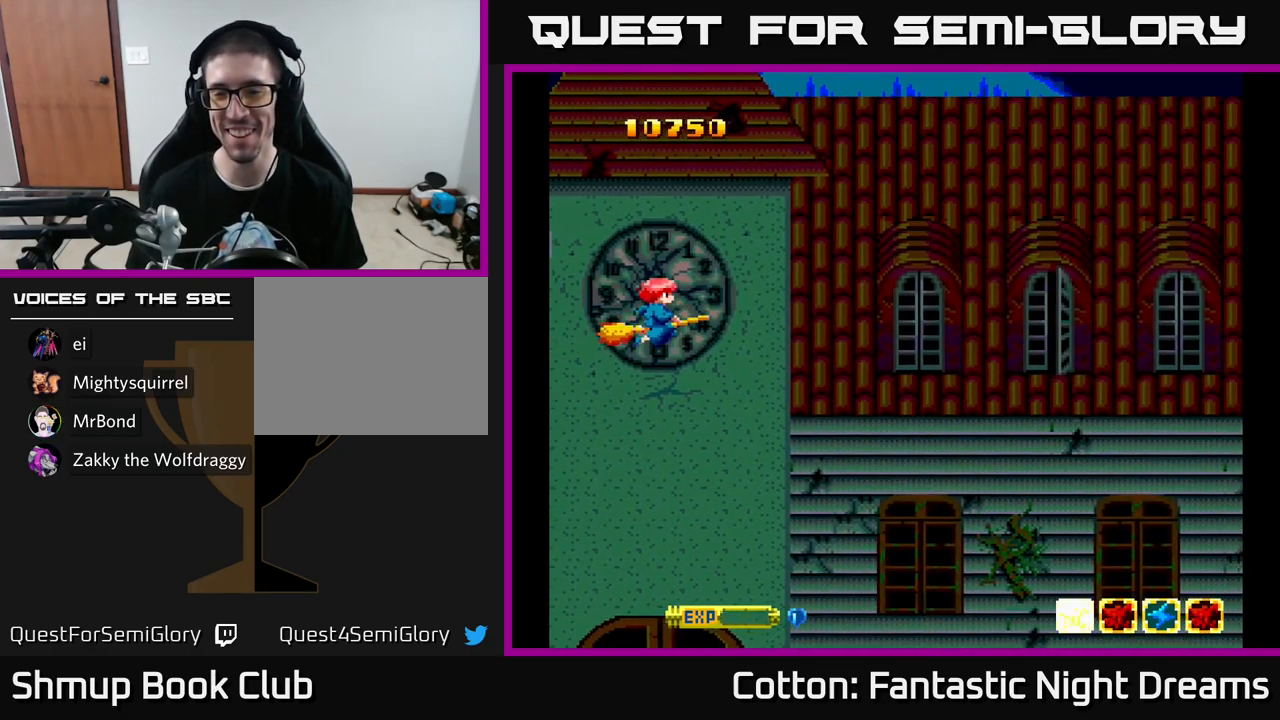
{"buttons": ["Y", "DPAD_DOWN", "DPAD_RIGHT"], "left_stick": "center", "right_stick": "center", "events": [[100, "DPAD_RIGHT", "down"], [134, "Y", "down"], [417, "DPAD_DOWN", "down"]]}
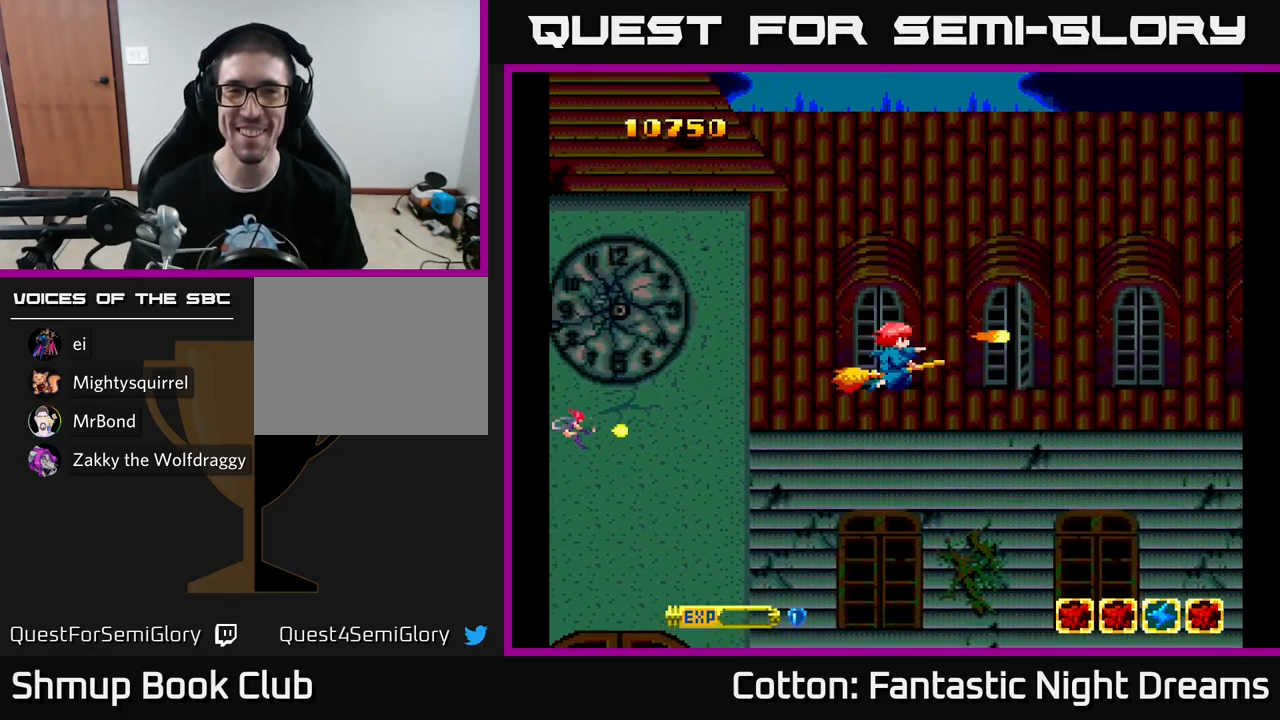
{"buttons": ["Y", "DPAD_UP", "DPAD_LEFT"], "left_stick": "center", "right_stick": "center", "events": [[267, "DPAD_DOWN", "up"], [300, "DPAD_RIGHT", "up"], [350, "DPAD_LEFT", "down"], [350, "DPAD_UP", "down"]]}
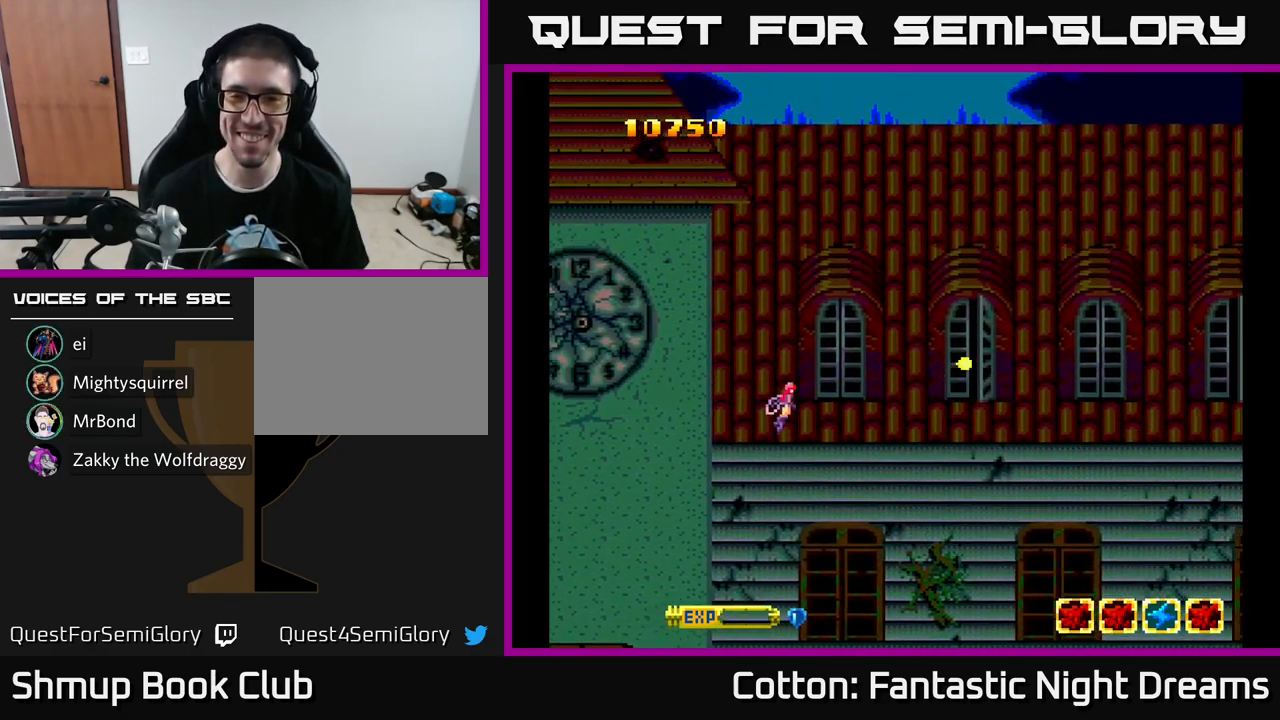
{"buttons": ["Y", "DPAD_UP"], "left_stick": "center", "right_stick": "center", "events": [[117, "DPAD_LEFT", "up"]]}
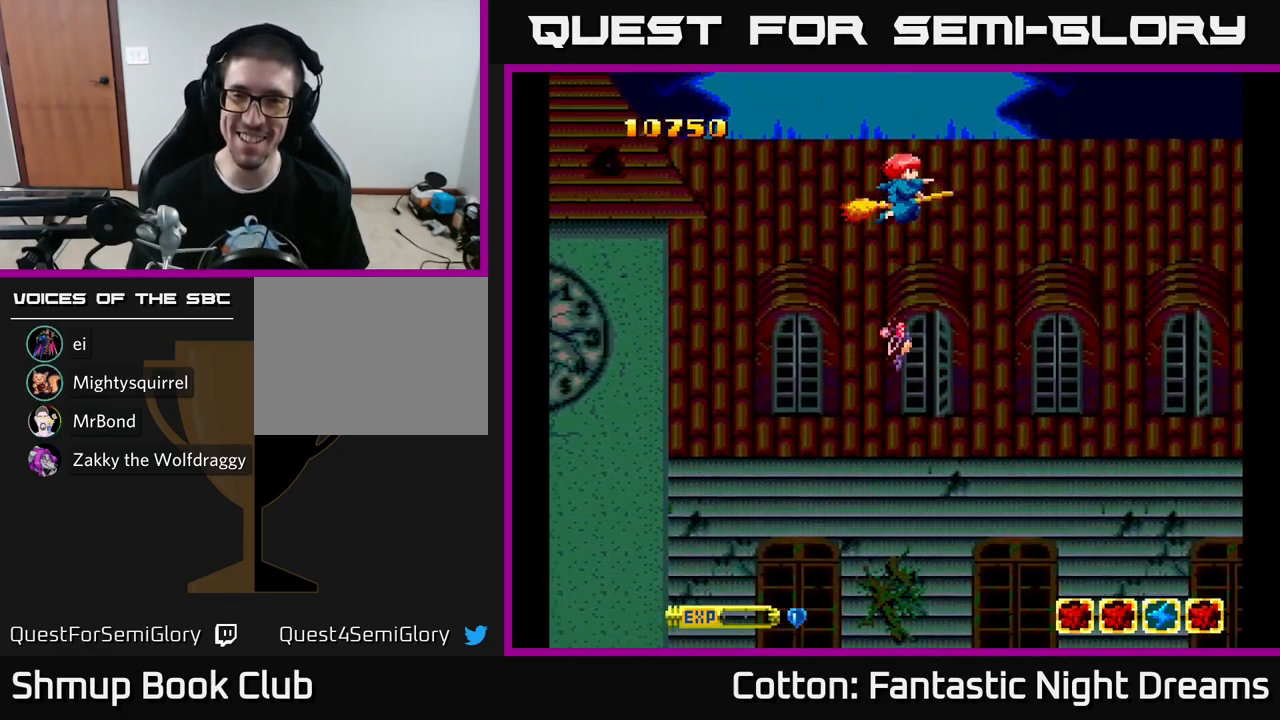
{"buttons": ["Y", "DPAD_DOWN"], "left_stick": "center", "right_stick": "center", "events": [[134, "DPAD_UP", "up"], [200, "DPAD_DOWN", "down"]]}
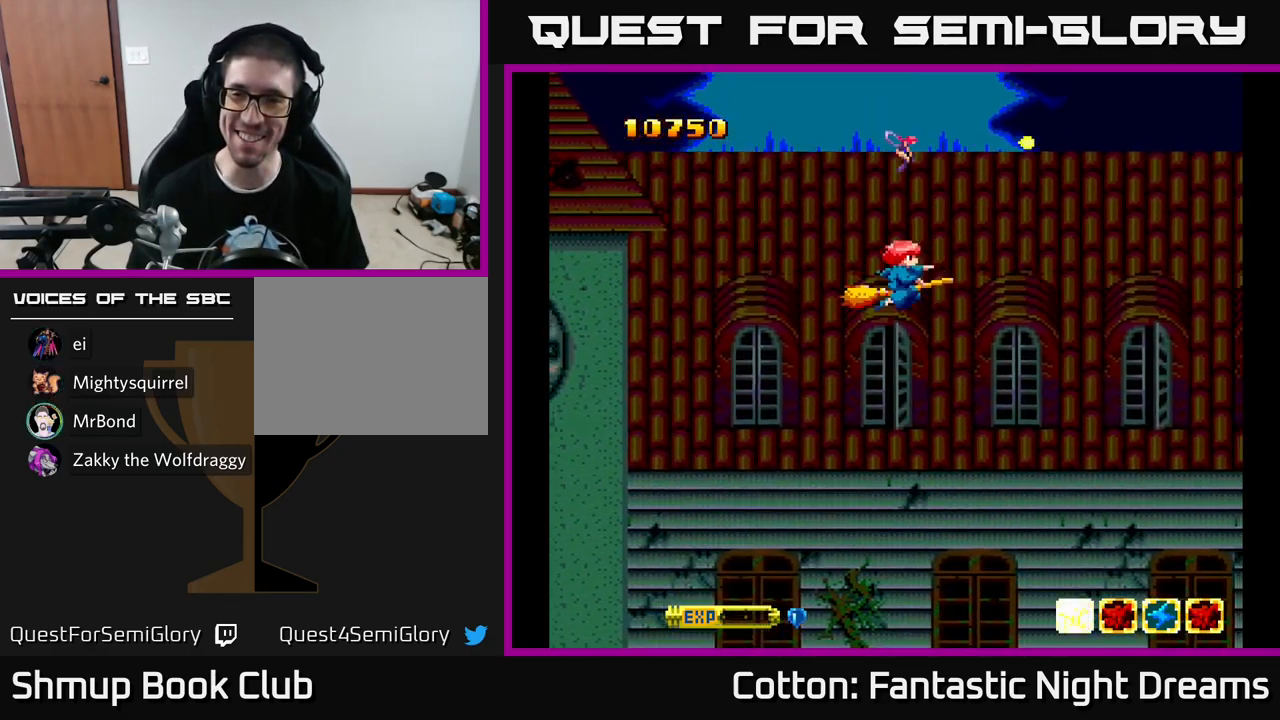
{"buttons": ["Y", "DPAD_DOWN", "DPAD_LEFT"], "left_stick": "center", "right_stick": "center", "events": [[500, "DPAD_LEFT", "down"]]}
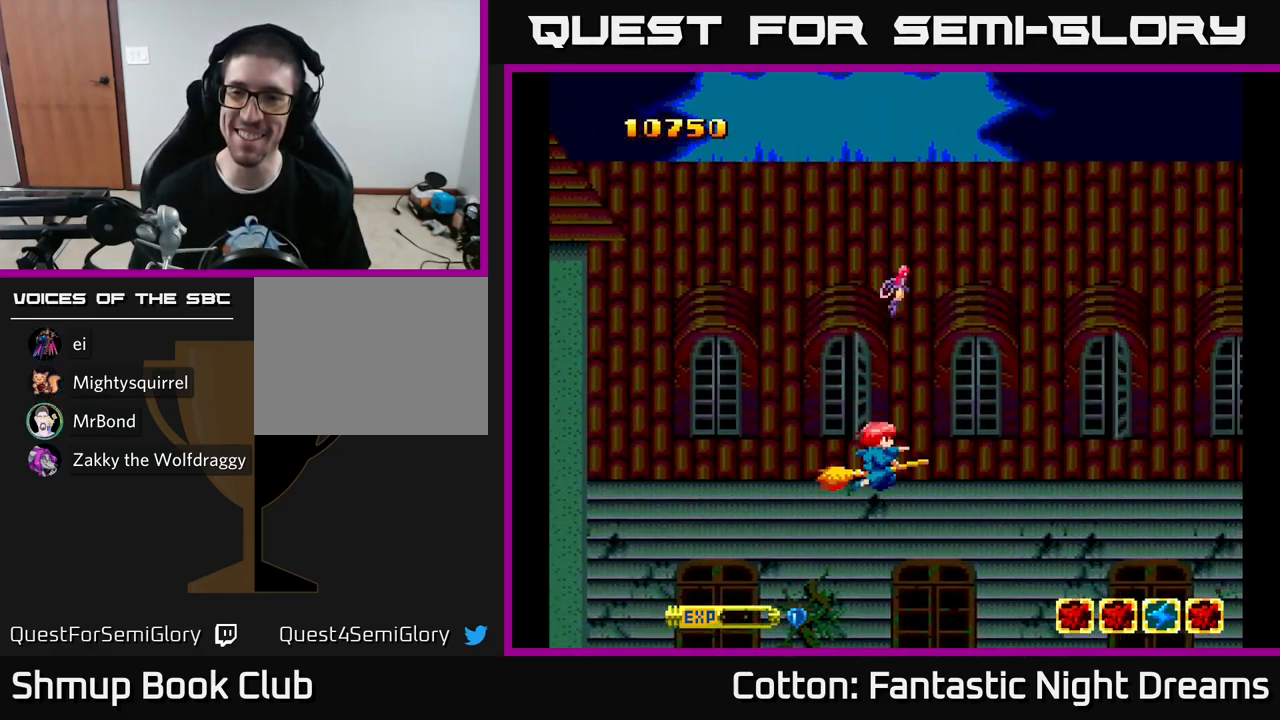
{"buttons": ["Y", "DPAD_UP", "DPAD_RIGHT"], "left_stick": "center", "right_stick": "center", "events": [[17, "DPAD_DOWN", "up"], [134, "DPAD_UP", "down"], [200, "DPAD_LEFT", "up"], [466, "DPAD_RIGHT", "down"]]}
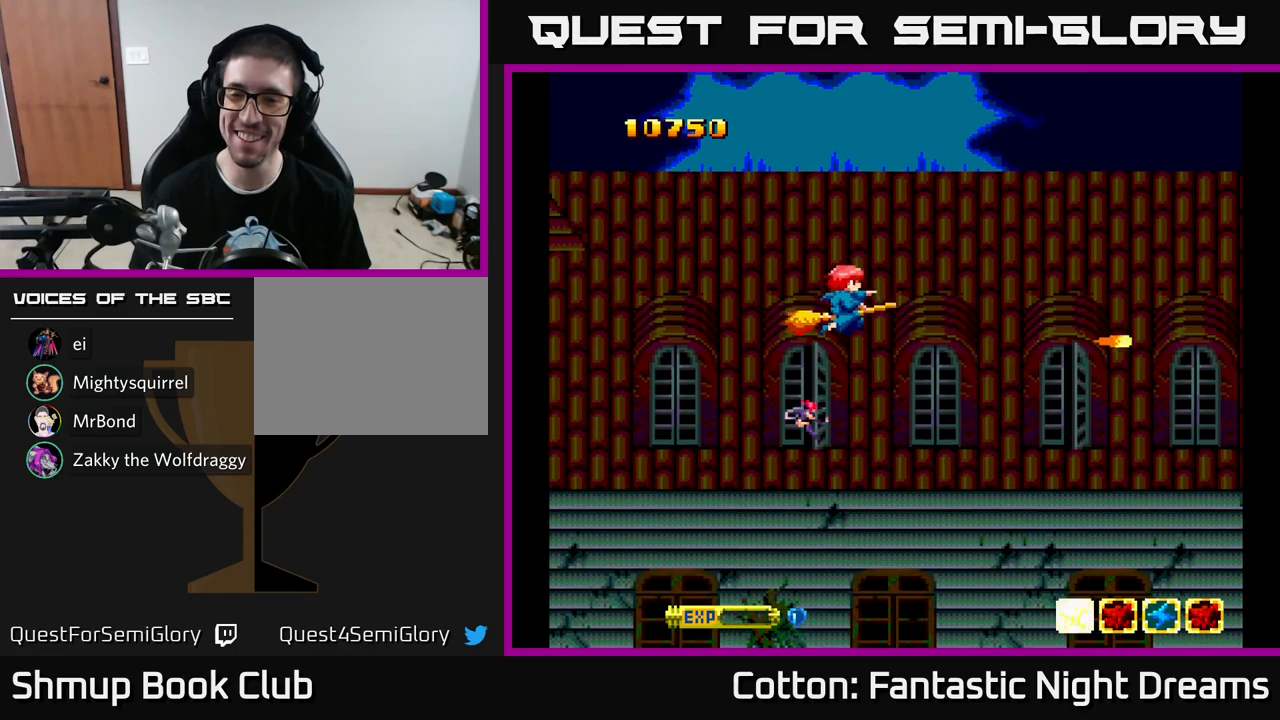
{"buttons": ["Y", "DPAD_DOWN"], "left_stick": "center", "right_stick": "center", "events": [[200, "DPAD_UP", "up"], [284, "DPAD_DOWN", "down"], [317, "DPAD_RIGHT", "up"]]}
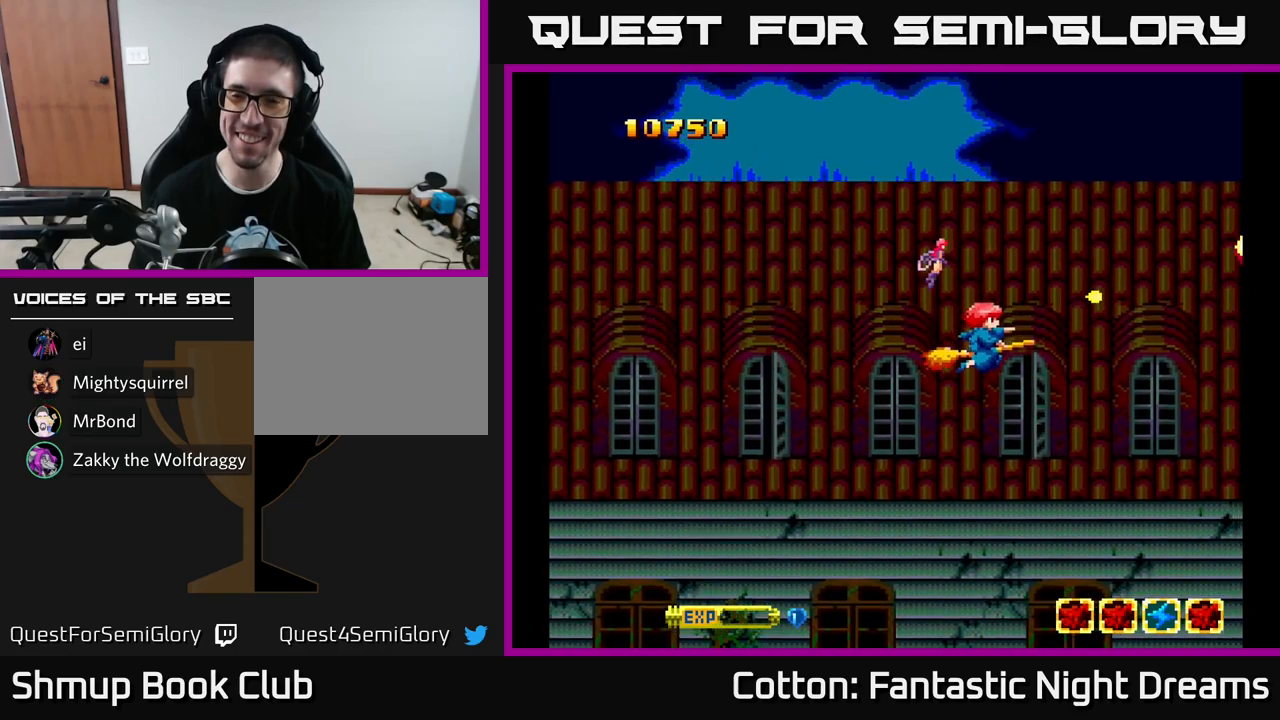
{"buttons": ["Y", "DPAD_UP"], "left_stick": "center", "right_stick": "center", "events": [[67, "DPAD_LEFT", "down"], [167, "DPAD_DOWN", "up"], [300, "DPAD_UP", "down"], [384, "DPAD_LEFT", "up"]]}
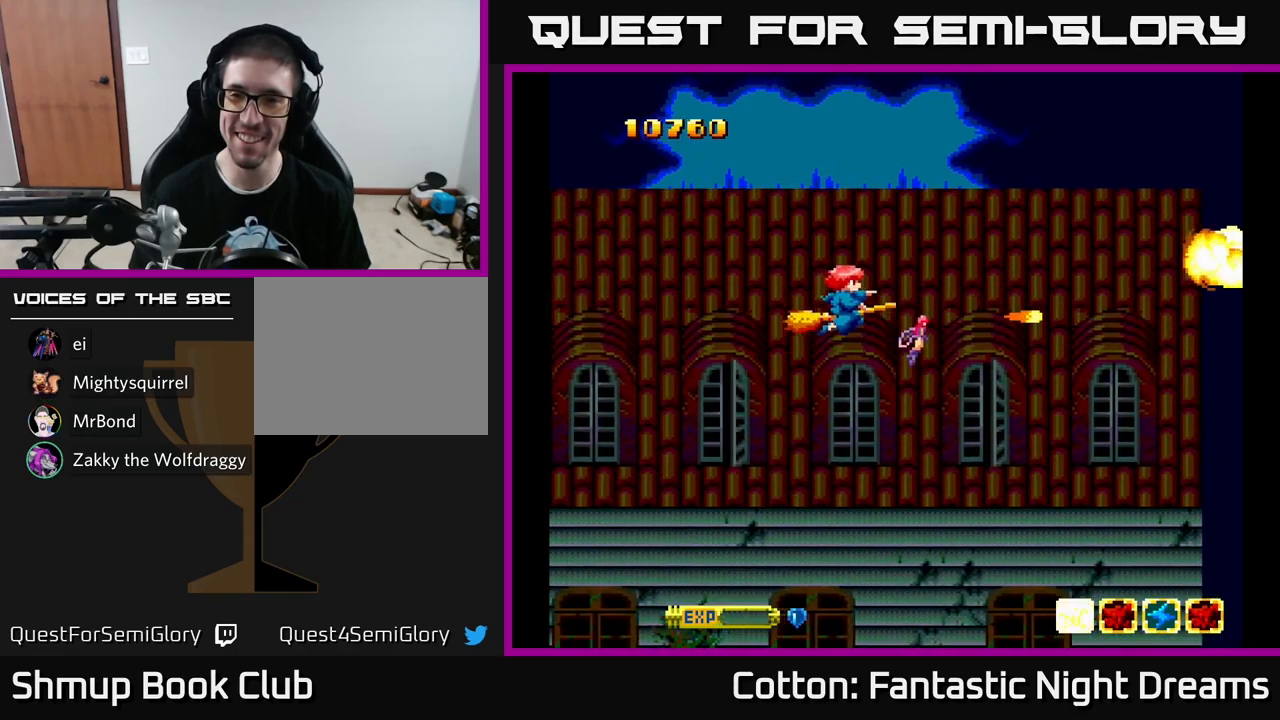
{"buttons": ["Y", "DPAD_LEFT"], "left_stick": "center", "right_stick": "center", "events": [[100, "DPAD_RIGHT", "down"], [184, "DPAD_UP", "up"], [350, "DPAD_RIGHT", "up"], [384, "DPAD_DOWN", "down"], [450, "DPAD_DOWN", "up"], [484, "DPAD_LEFT", "down"]]}
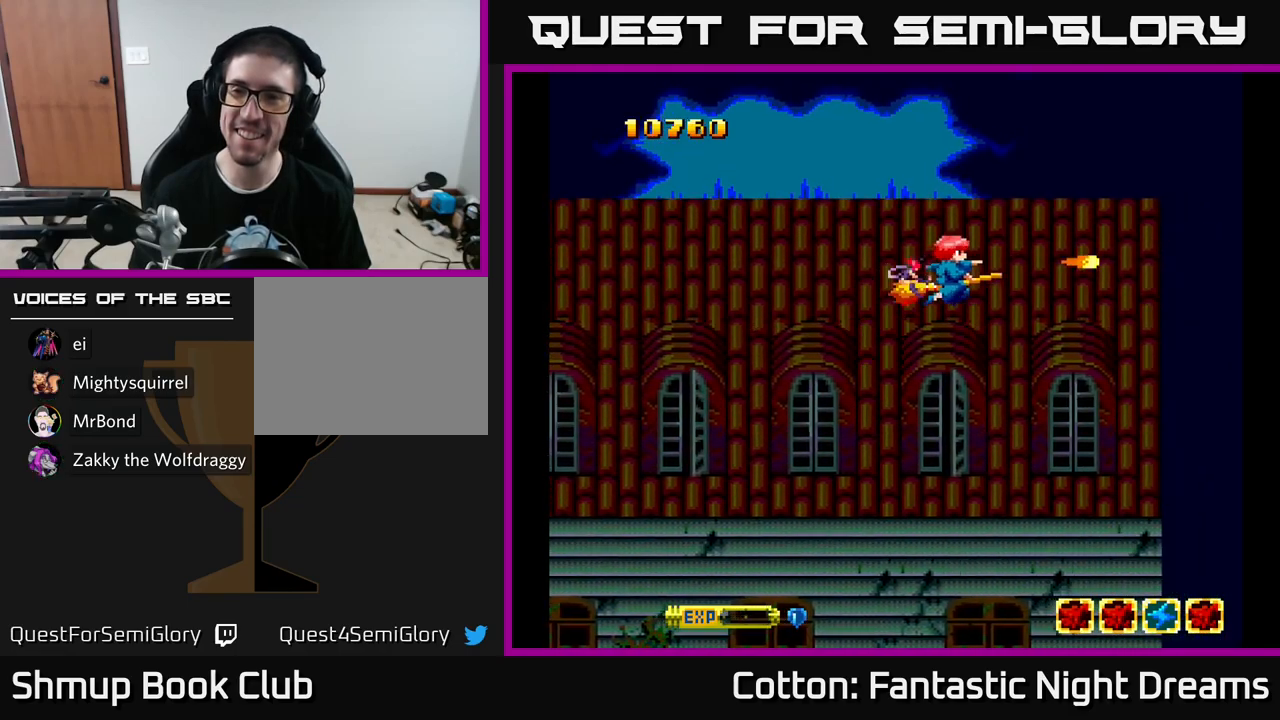
{"buttons": ["Y"], "left_stick": "center", "right_stick": "center", "events": [[150, "DPAD_LEFT", "up"]]}
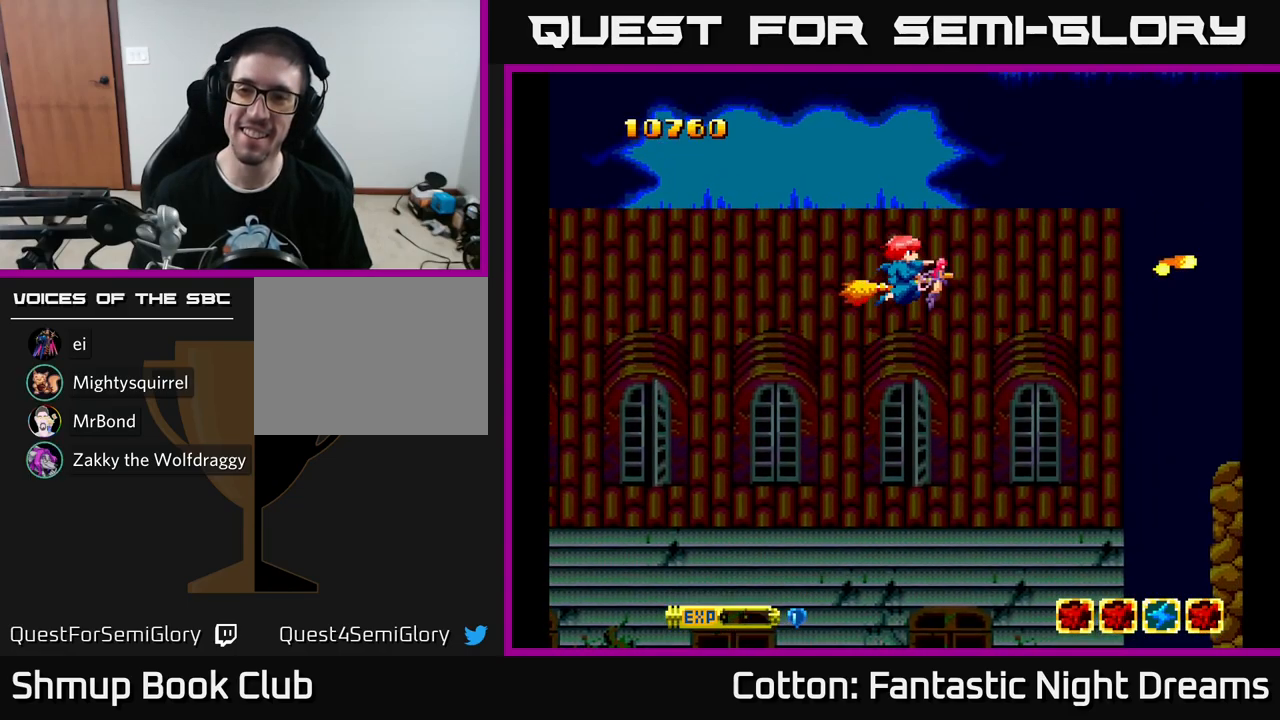
{"buttons": ["Y"], "left_stick": "center", "right_stick": "center", "events": []}
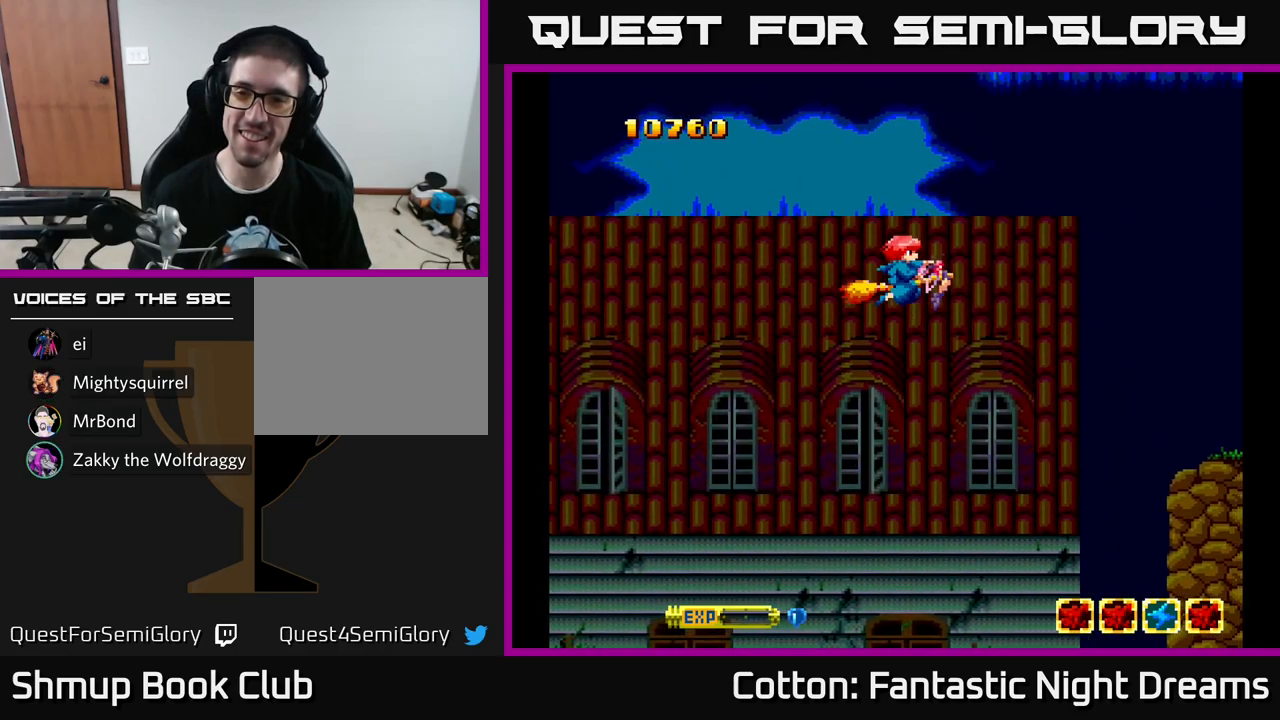
{"buttons": ["Y", "DPAD_DOWN"], "left_stick": "center", "right_stick": "center", "events": [[284, "DPAD_DOWN", "down"]]}
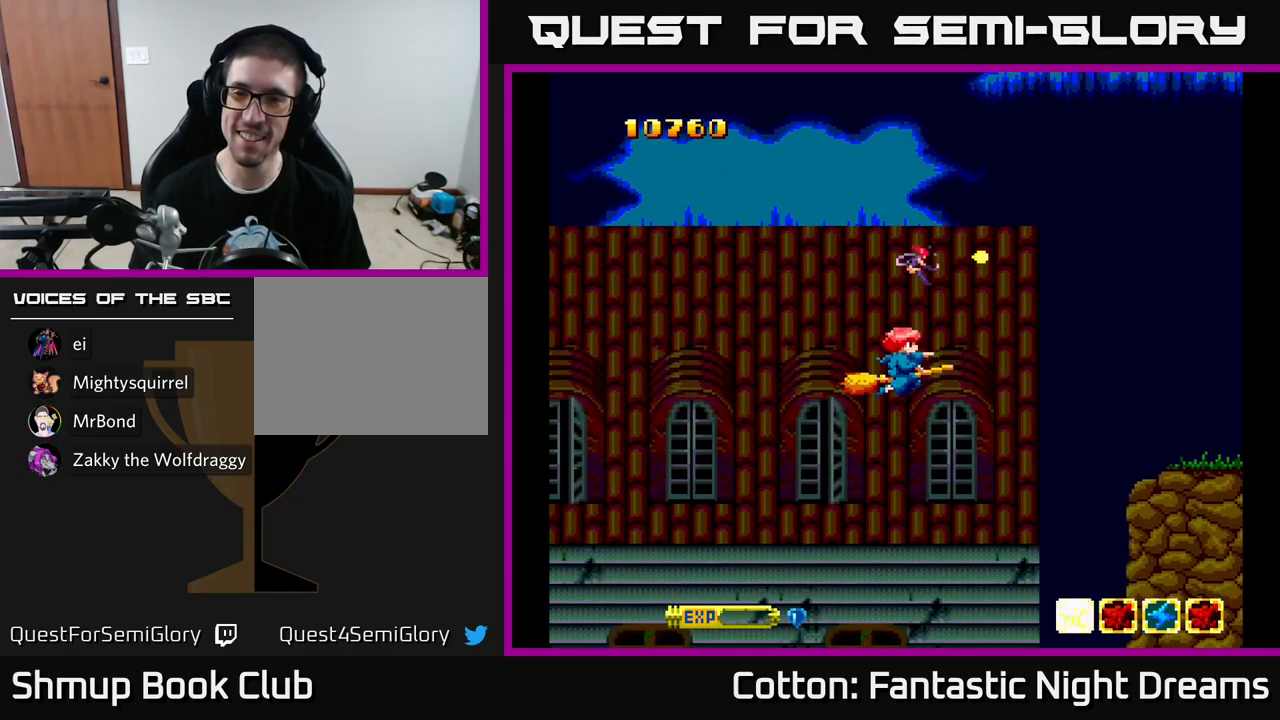
{"buttons": ["Y", "DPAD_UP"], "left_stick": "center", "right_stick": "center", "events": [[167, "DPAD_DOWN", "up"], [200, "DPAD_RIGHT", "down"], [234, "DPAD_UP", "down"], [284, "DPAD_RIGHT", "up"]]}
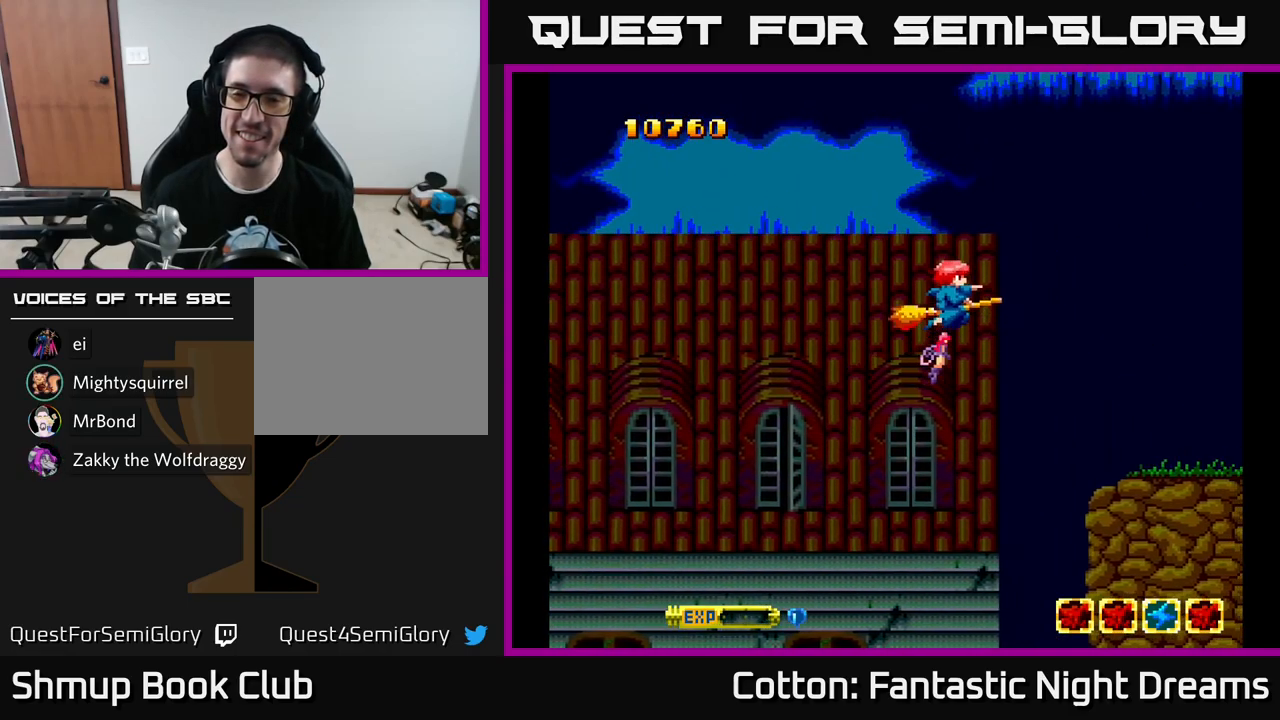
{"buttons": ["Y", "DPAD_DOWN"], "left_stick": "center", "right_stick": "center", "events": [[267, "DPAD_UP", "up"], [284, "DPAD_LEFT", "down"], [334, "DPAD_DOWN", "down"], [367, "DPAD_LEFT", "up"]]}
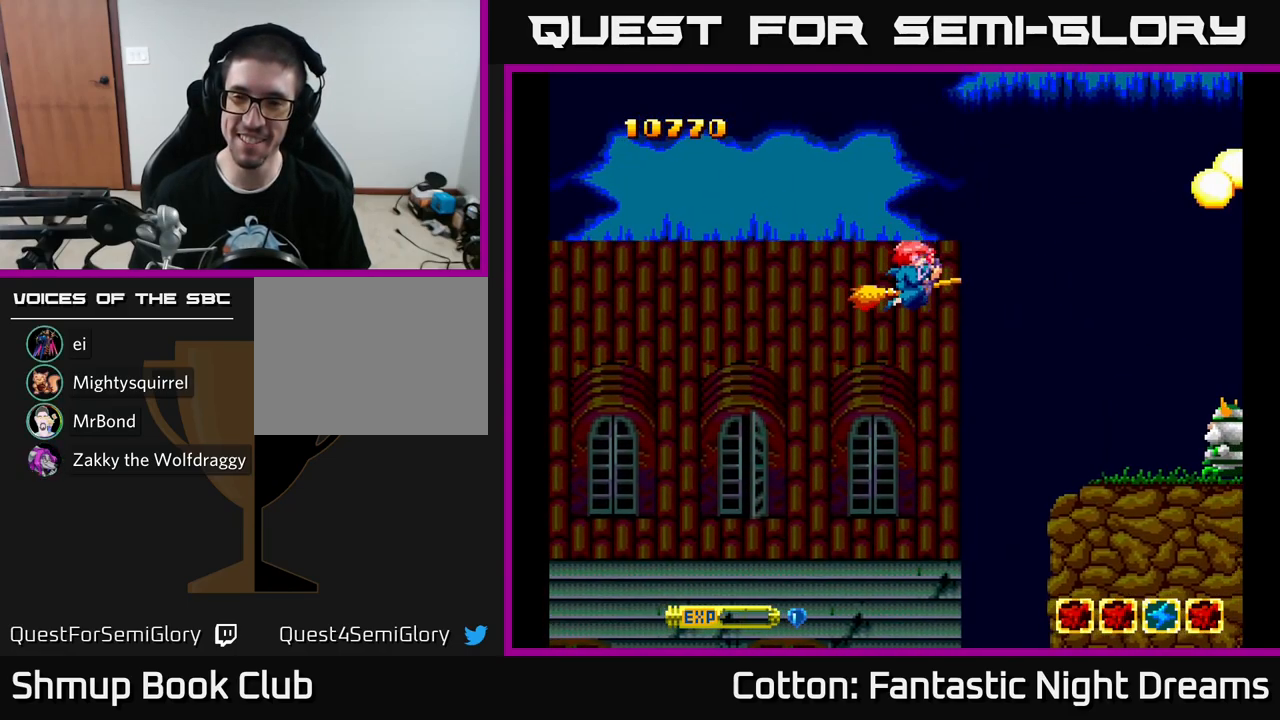
{"buttons": ["Y", "DPAD_DOWN"], "left_stick": "center", "right_stick": "center", "events": []}